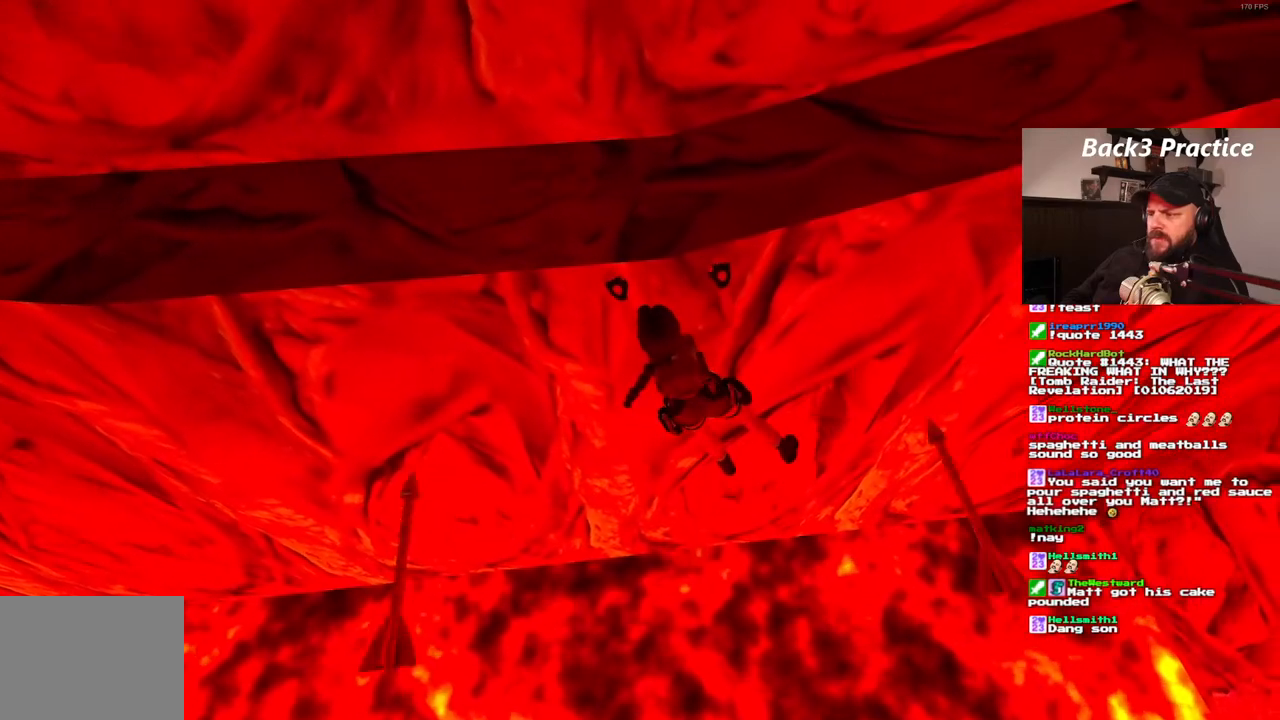
Gameplay with a controller (PlayStation layout); each line is a JSON object with the inputs held at the frame after it. "events" lists button and stick changes between this image and that frame as [ms after this image, input, new state], when the widget could be followed in between. Not read: HOME L3 R3.
{"buttons": ["CROSS", "DPAD_RIGHT"], "left_stick": "center", "right_stick": "center"}
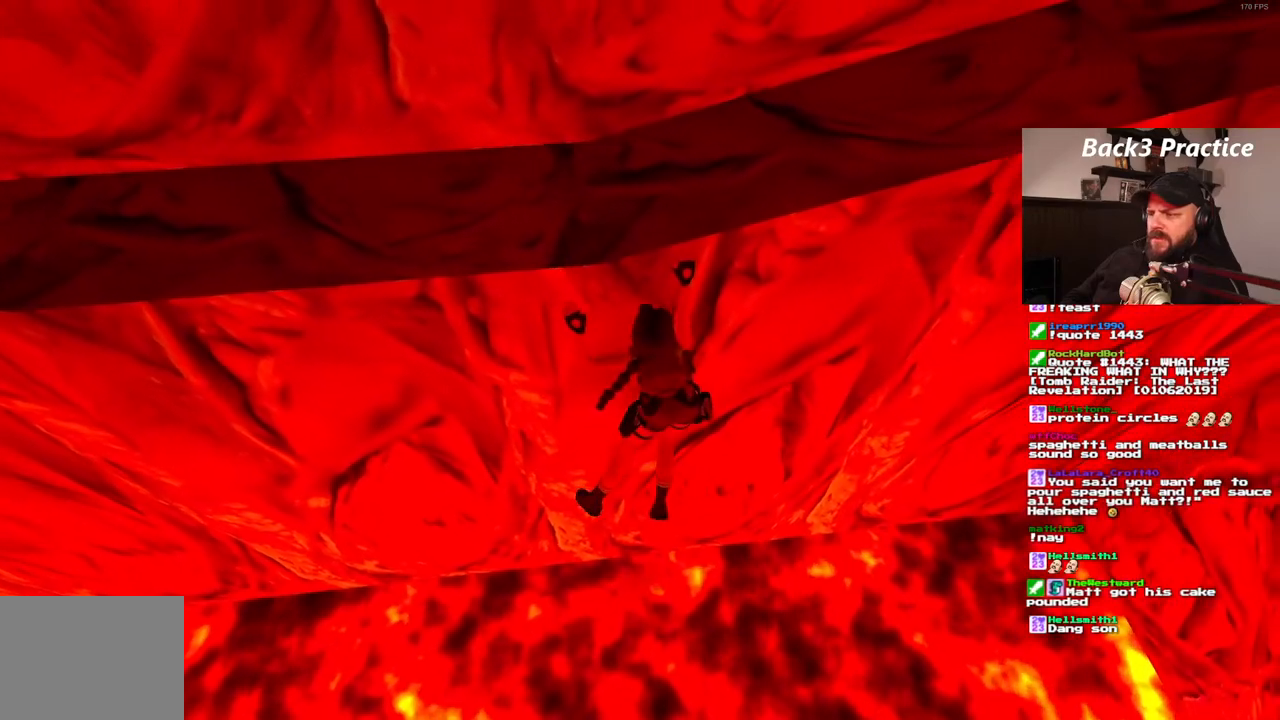
{"buttons": ["CROSS"], "left_stick": "center", "right_stick": "center", "events": [[367, "DPAD_RIGHT", "up"]]}
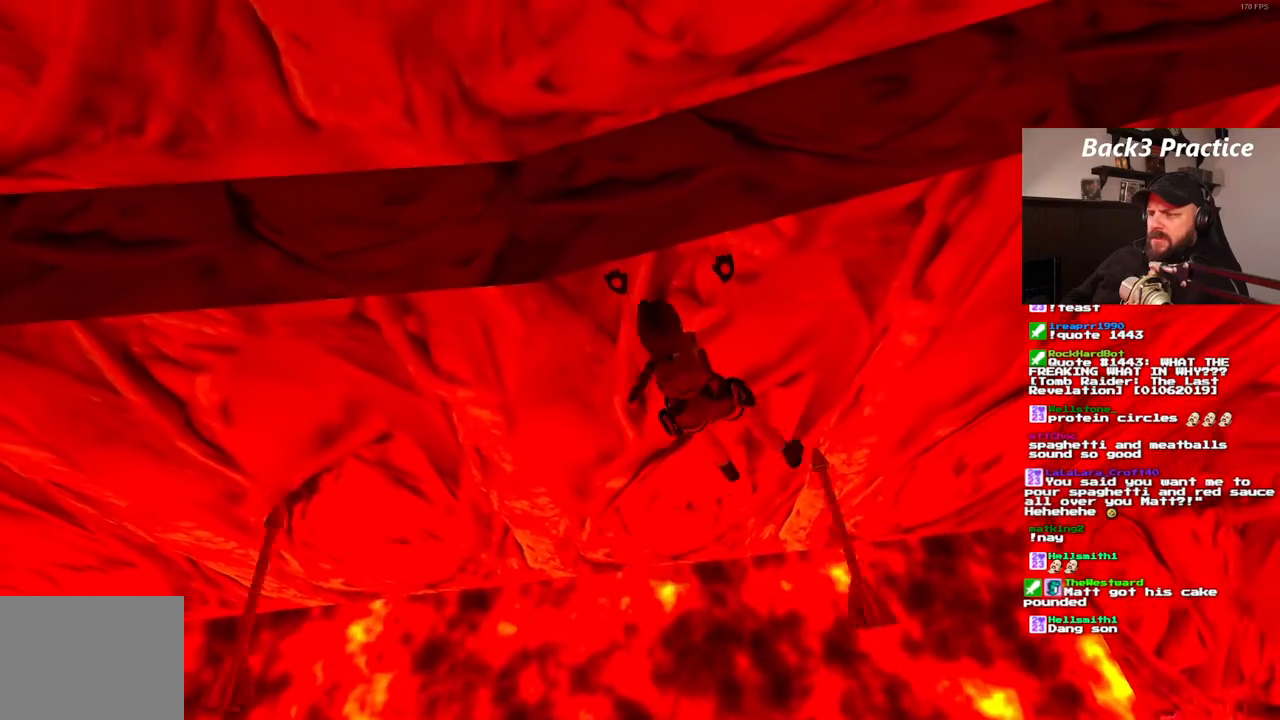
{"buttons": ["CROSS"], "left_stick": "center", "right_stick": "center", "events": []}
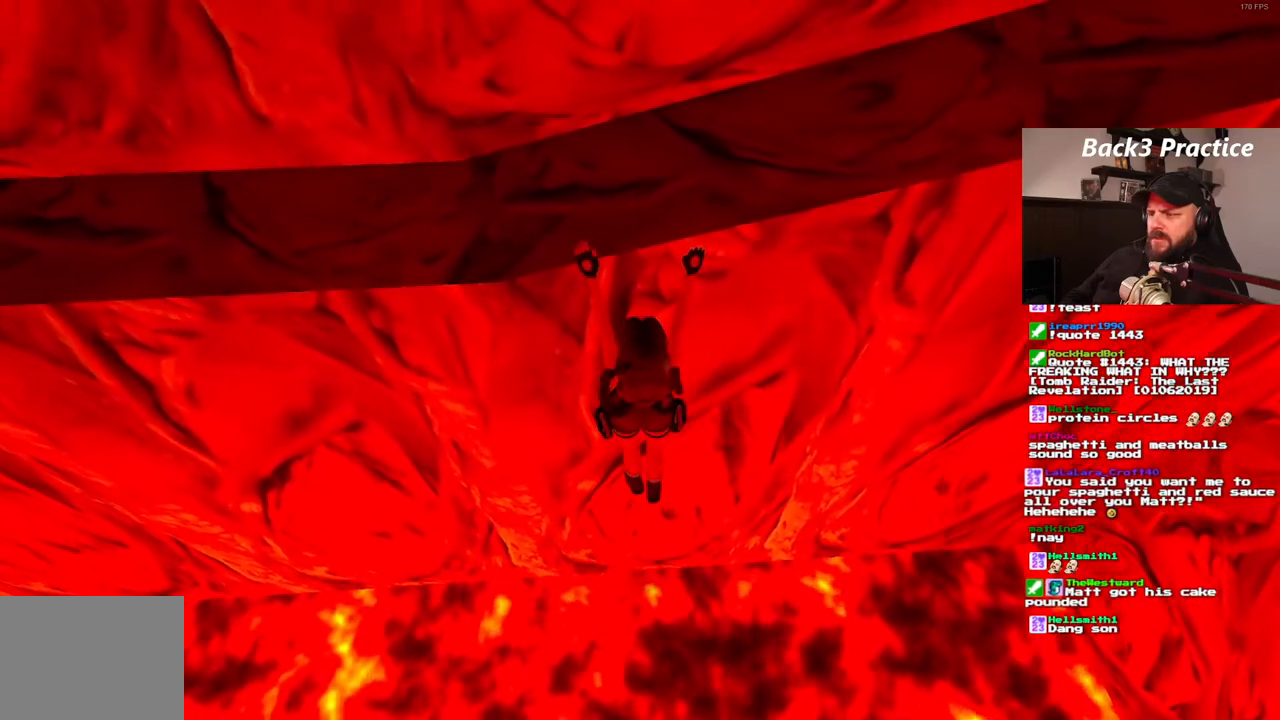
{"buttons": ["CROSS"], "left_stick": "center", "right_stick": "center", "events": []}
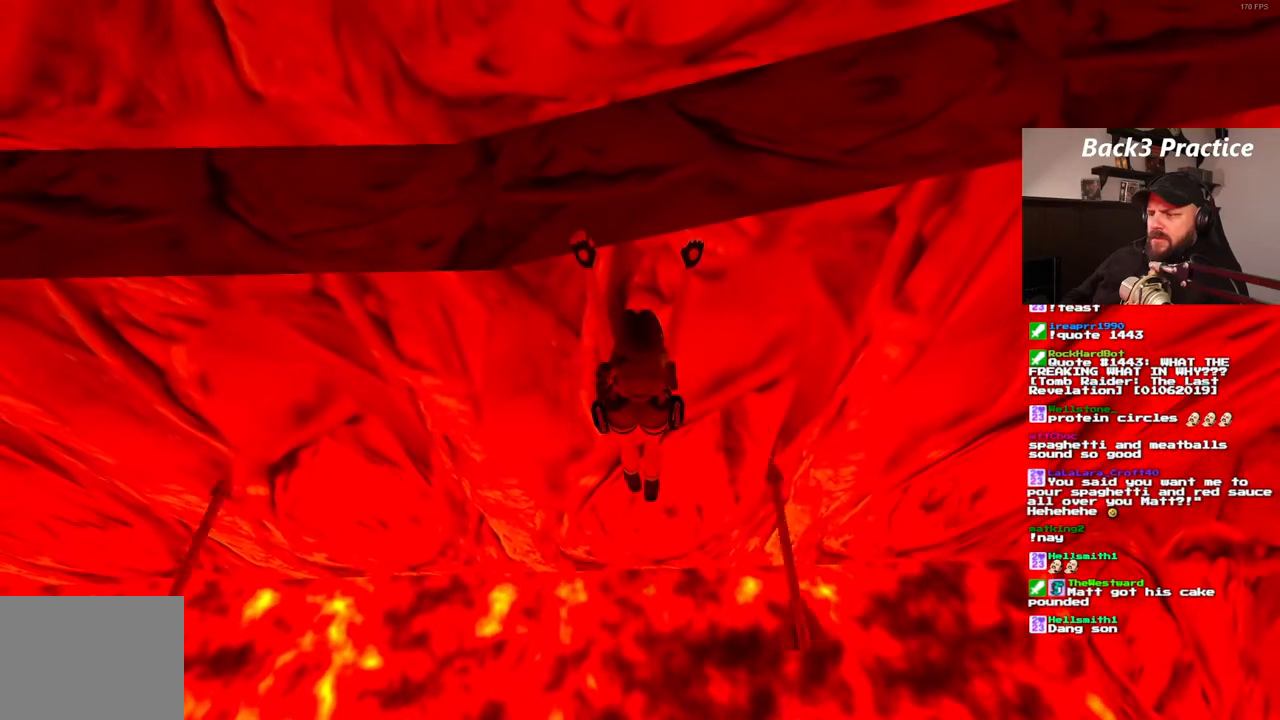
{"buttons": ["CROSS"], "left_stick": "center", "right_stick": "center", "events": [[200, "DPAD_RIGHT", "down"], [467, "DPAD_RIGHT", "up"]]}
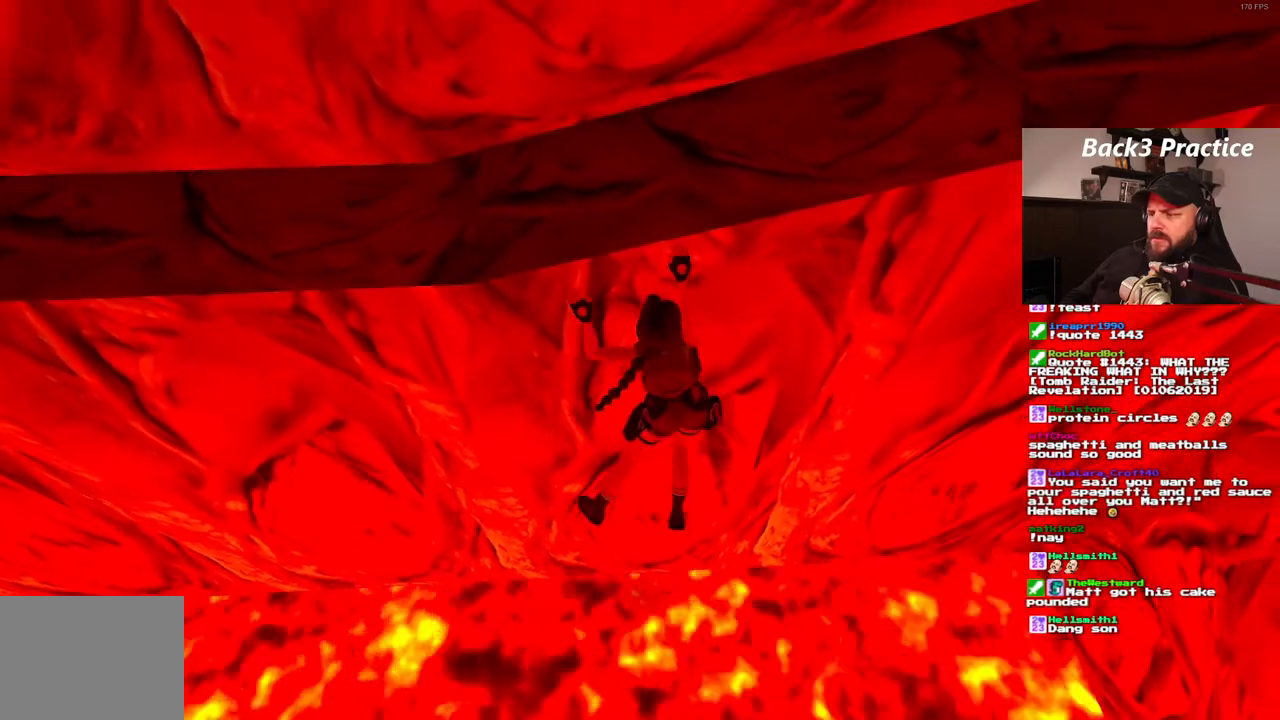
{"buttons": ["CROSS"], "left_stick": "center", "right_stick": "center", "events": [[83, "CROSS", "up"], [167, "CROSS", "down"]]}
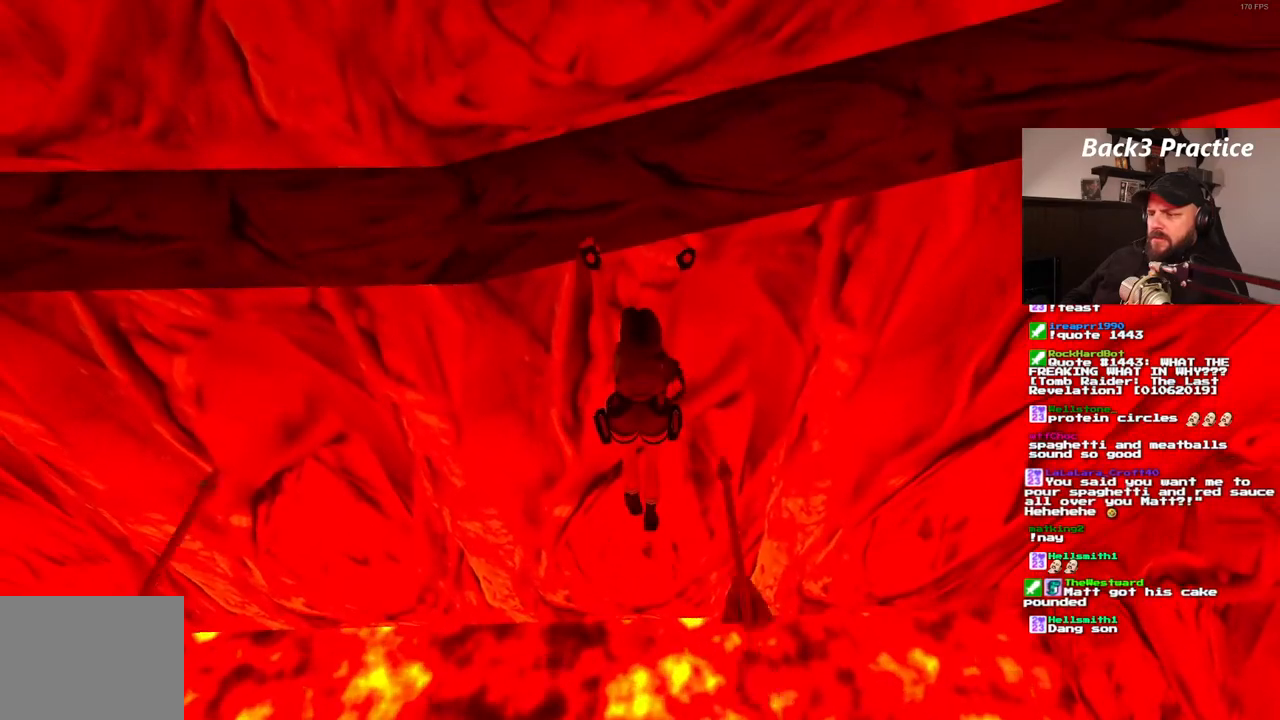
{"buttons": ["CROSS"], "left_stick": "center", "right_stick": "center", "events": []}
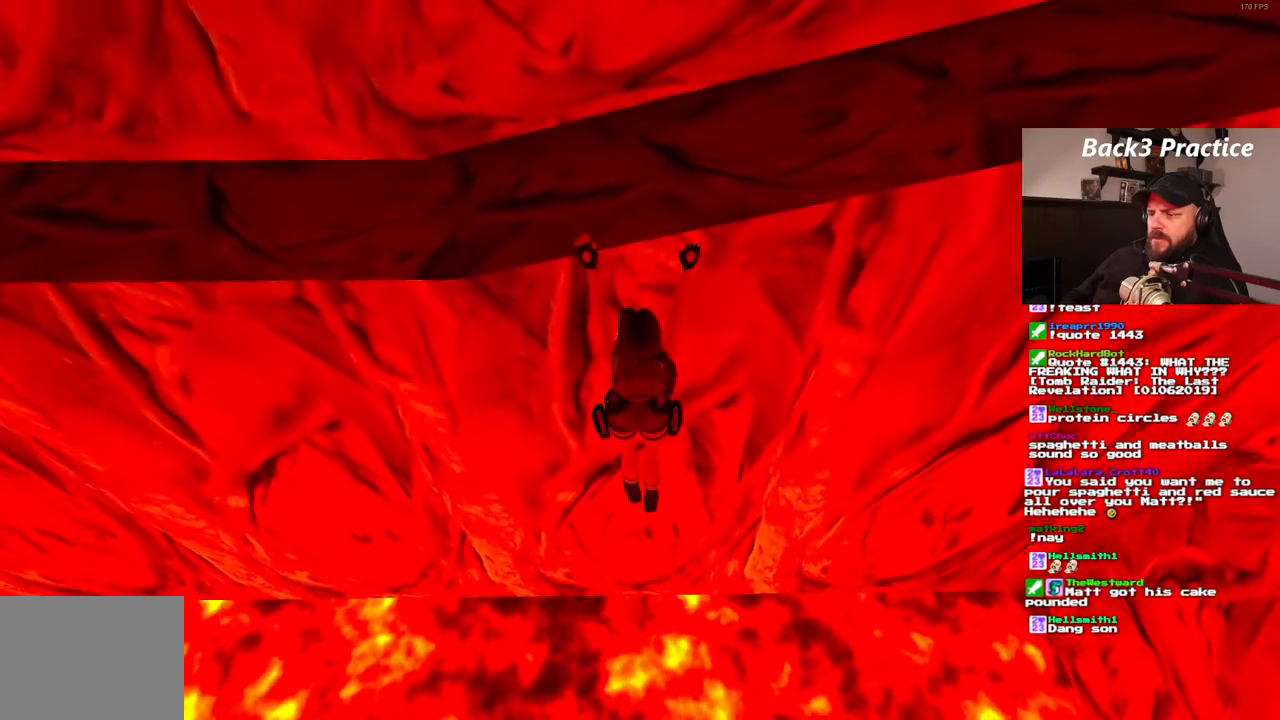
{"buttons": ["CROSS"], "left_stick": "center", "right_stick": "center", "events": []}
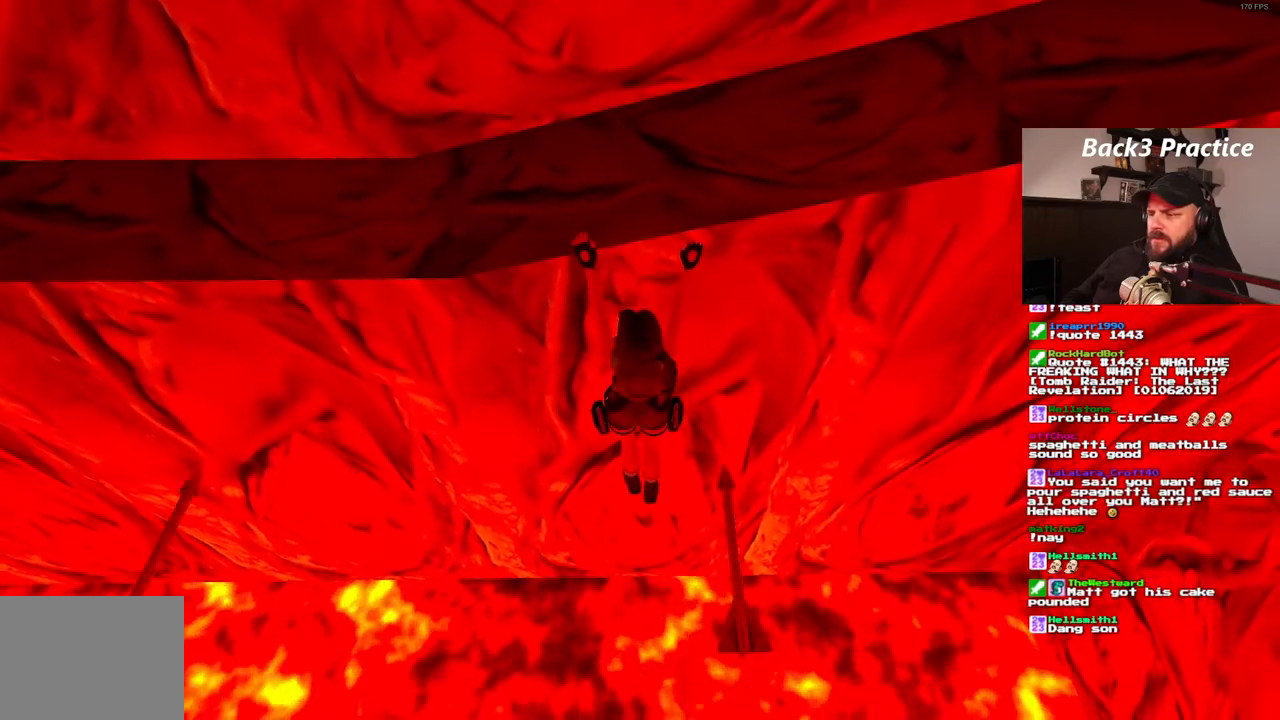
{"buttons": ["CROSS"], "left_stick": "center", "right_stick": "center", "events": []}
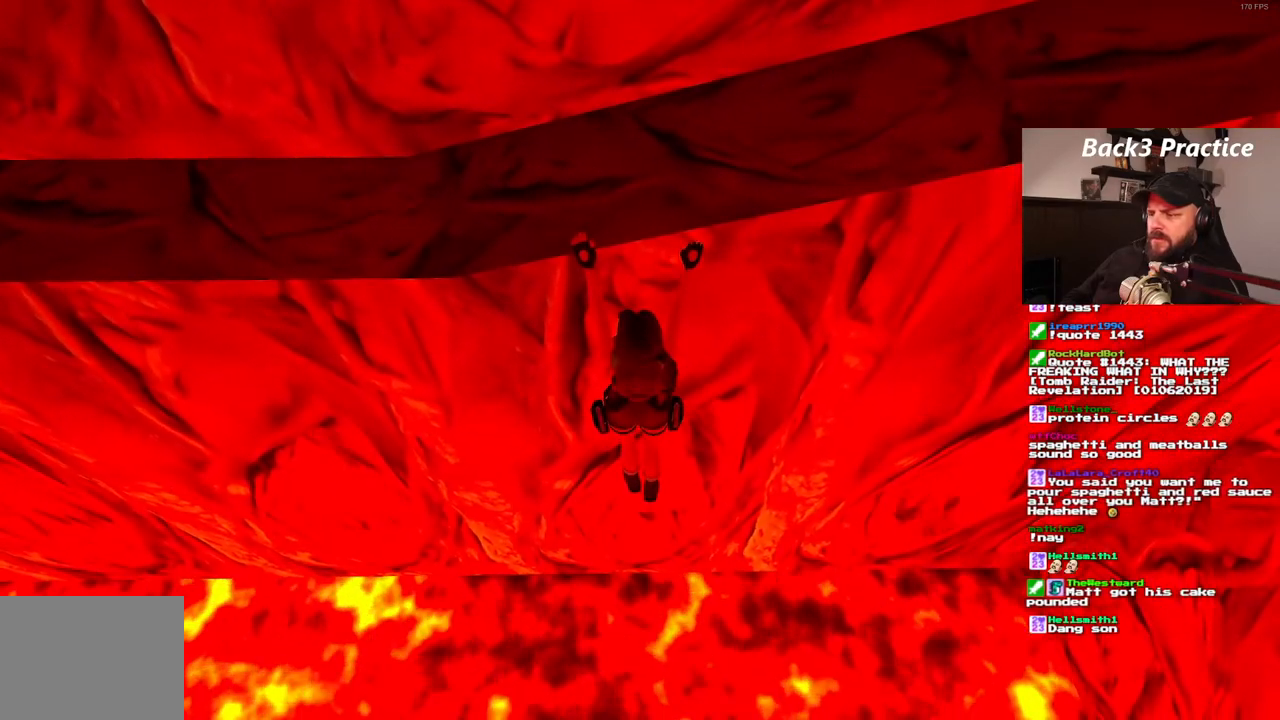
{"buttons": ["CROSS"], "left_stick": "center", "right_stick": "center", "events": []}
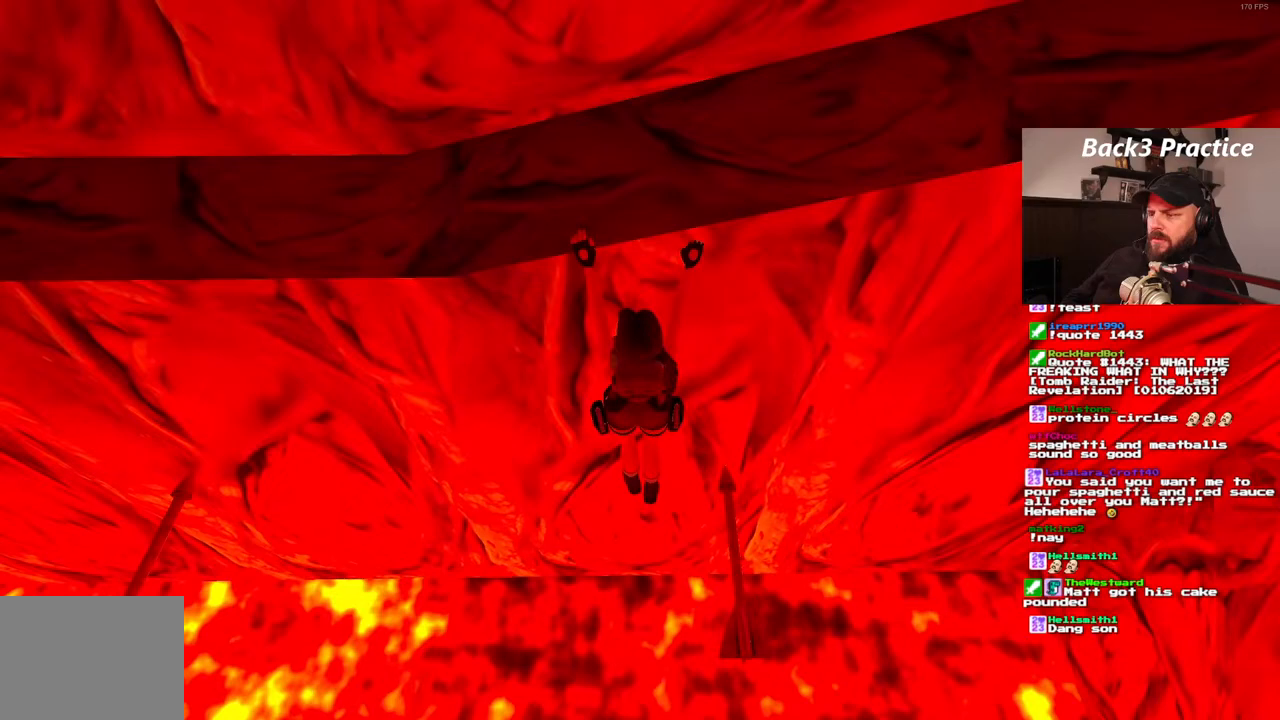
{"buttons": ["CROSS", "DPAD_RIGHT"], "left_stick": "center", "right_stick": "center", "events": [[333, "DPAD_RIGHT", "down"]]}
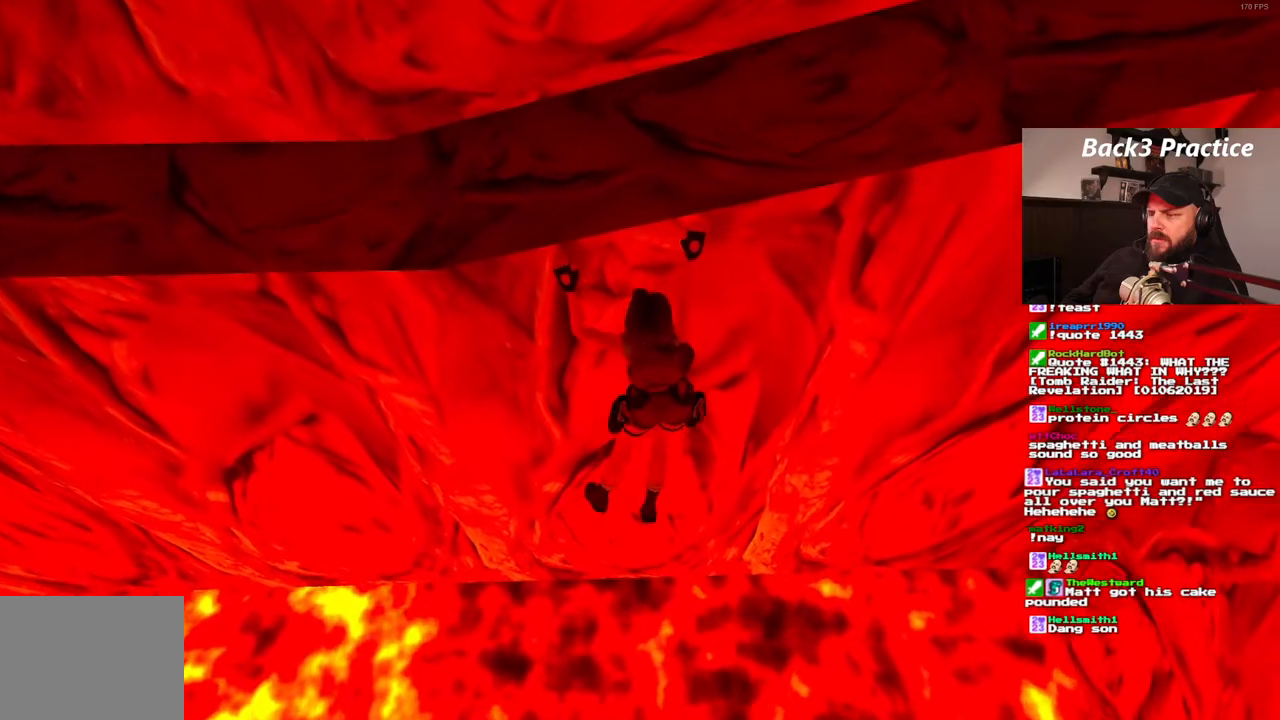
{"buttons": ["CROSS", "DPAD_RIGHT"], "left_stick": "center", "right_stick": "center"}
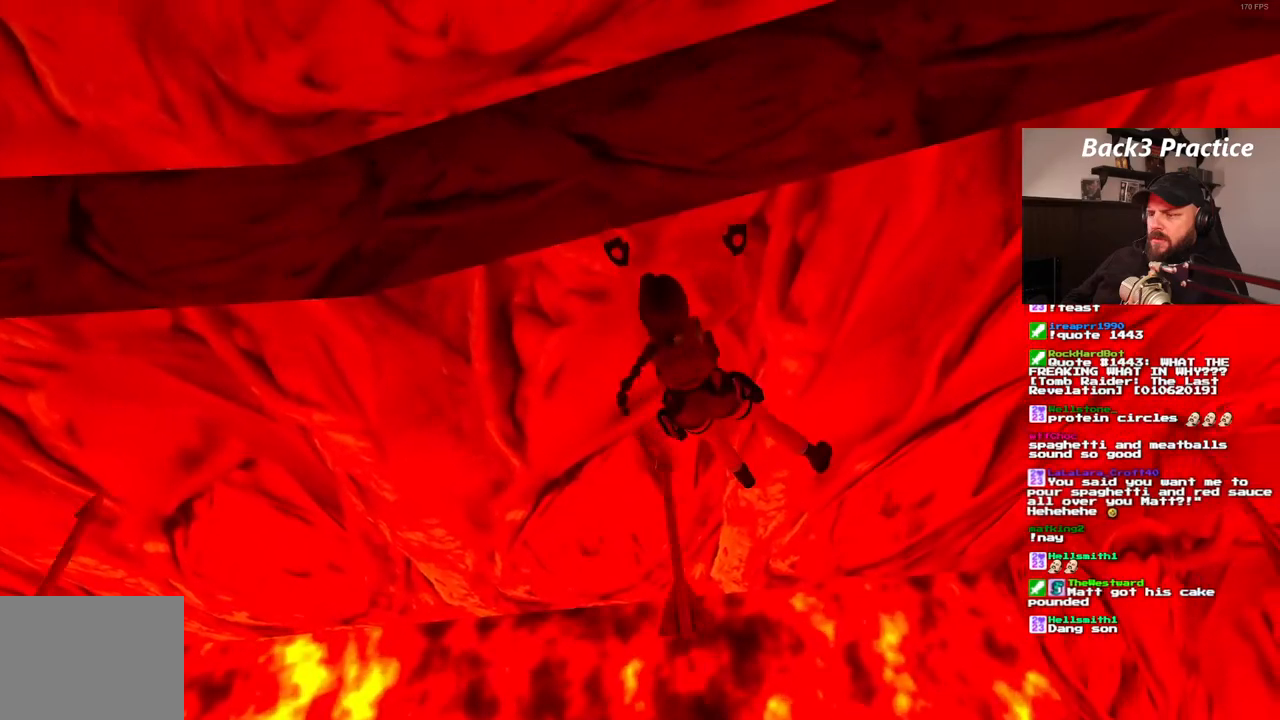
{"buttons": ["CROSS", "DPAD_RIGHT"], "left_stick": "center", "right_stick": "center", "events": []}
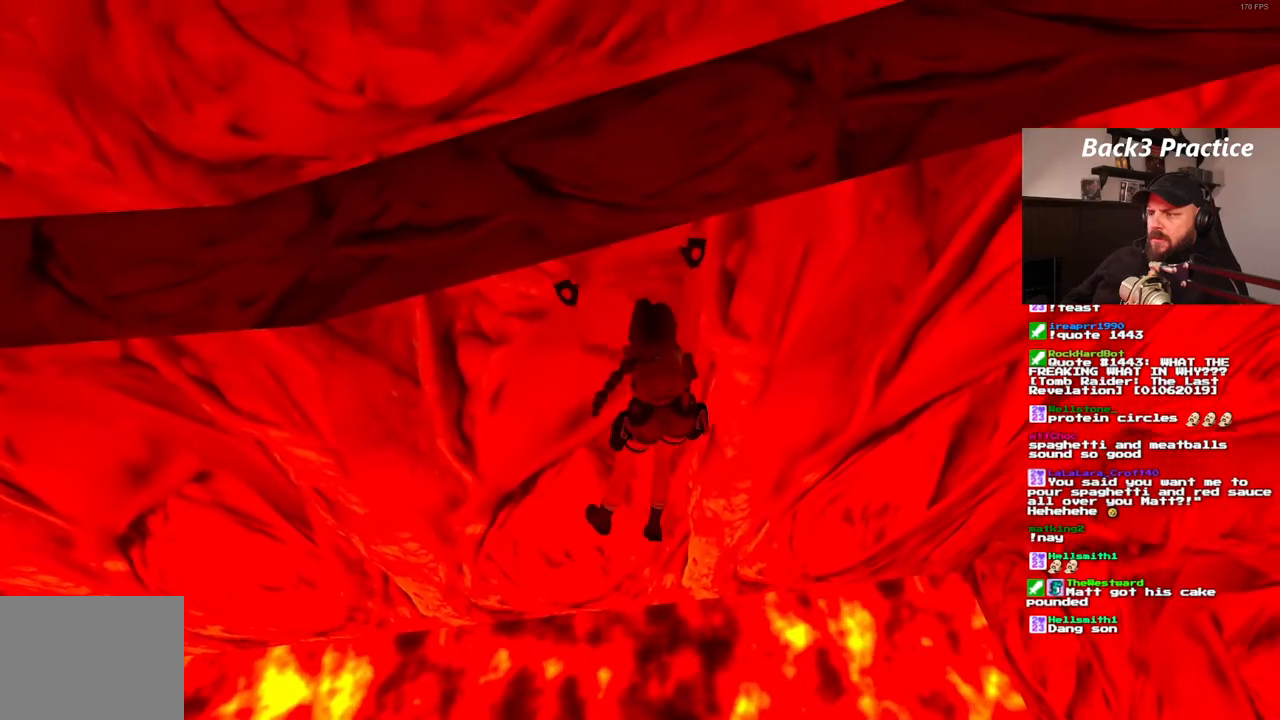
{"buttons": ["CROSS", "DPAD_RIGHT"], "left_stick": "center", "right_stick": "center", "events": []}
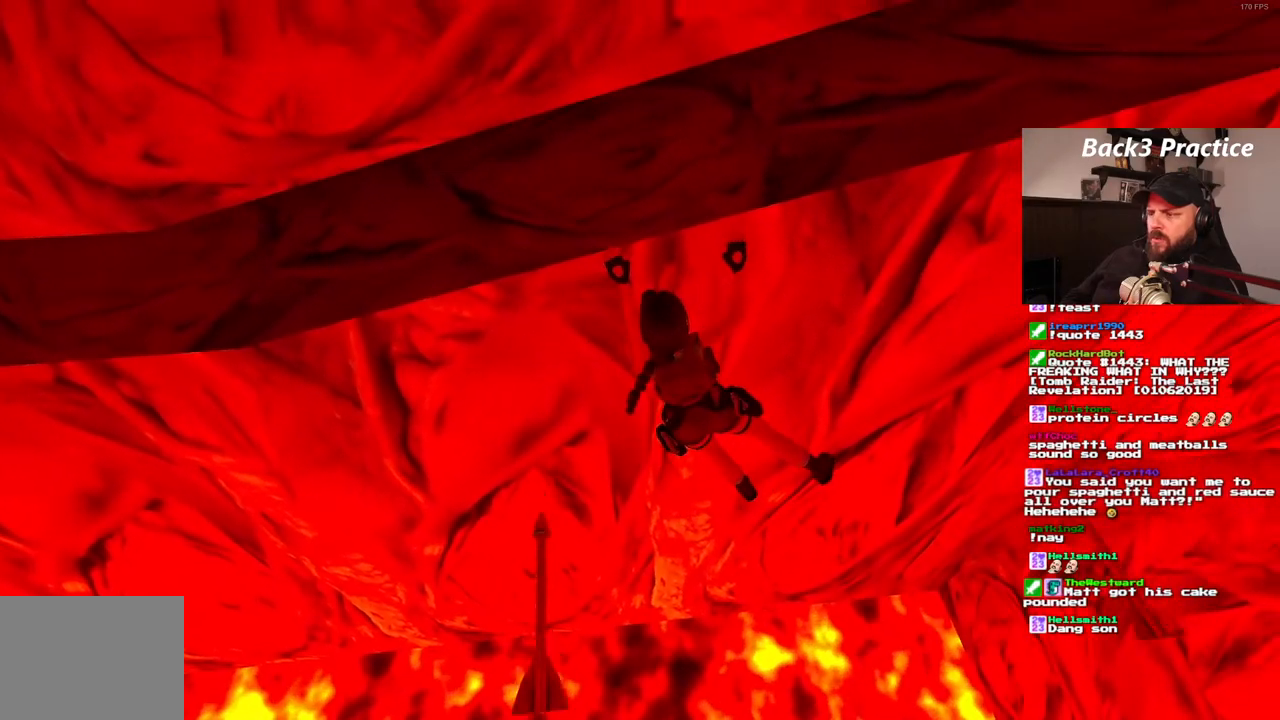
{"buttons": ["CROSS", "DPAD_RIGHT"], "left_stick": "center", "right_stick": "center", "events": []}
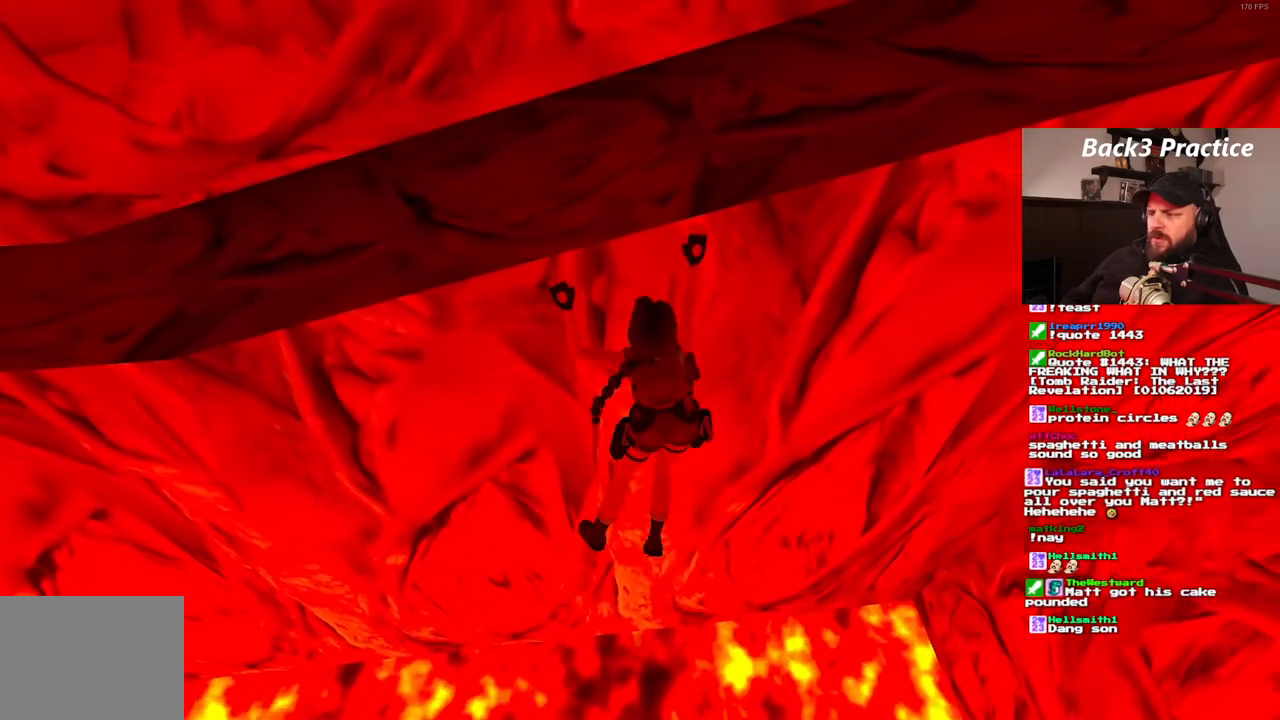
{"buttons": ["CROSS", "DPAD_RIGHT"], "left_stick": "center", "right_stick": "center", "events": []}
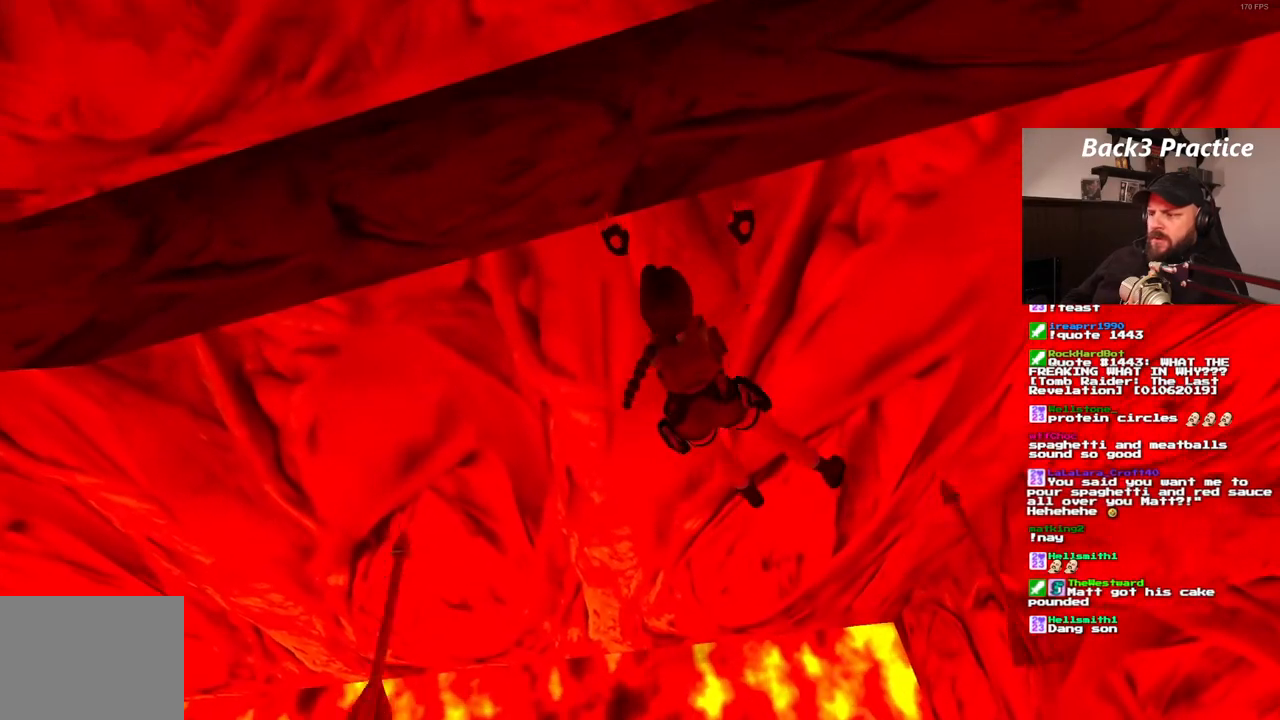
{"buttons": ["CROSS", "DPAD_RIGHT"], "left_stick": "center", "right_stick": "center", "events": []}
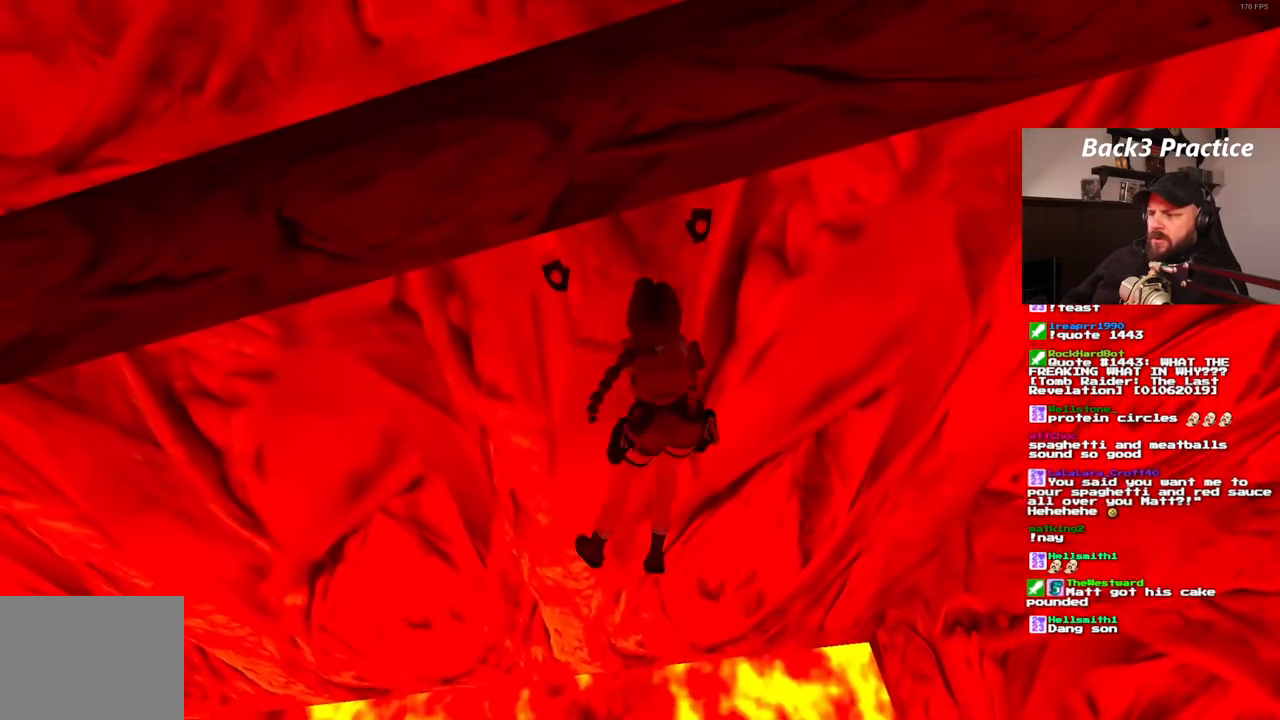
{"buttons": ["CROSS"], "left_stick": "center", "right_stick": "center", "events": [[83, "DPAD_RIGHT", "up"]]}
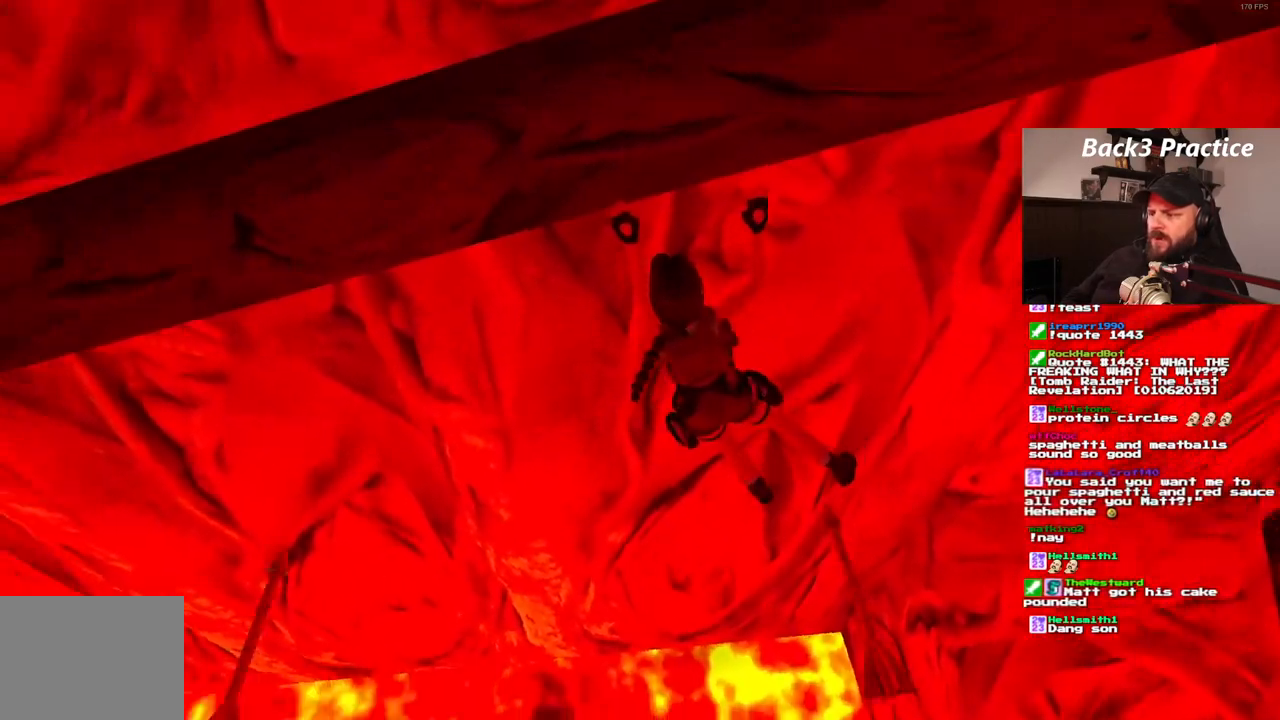
{"buttons": ["CROSS"], "left_stick": "center", "right_stick": "center", "events": []}
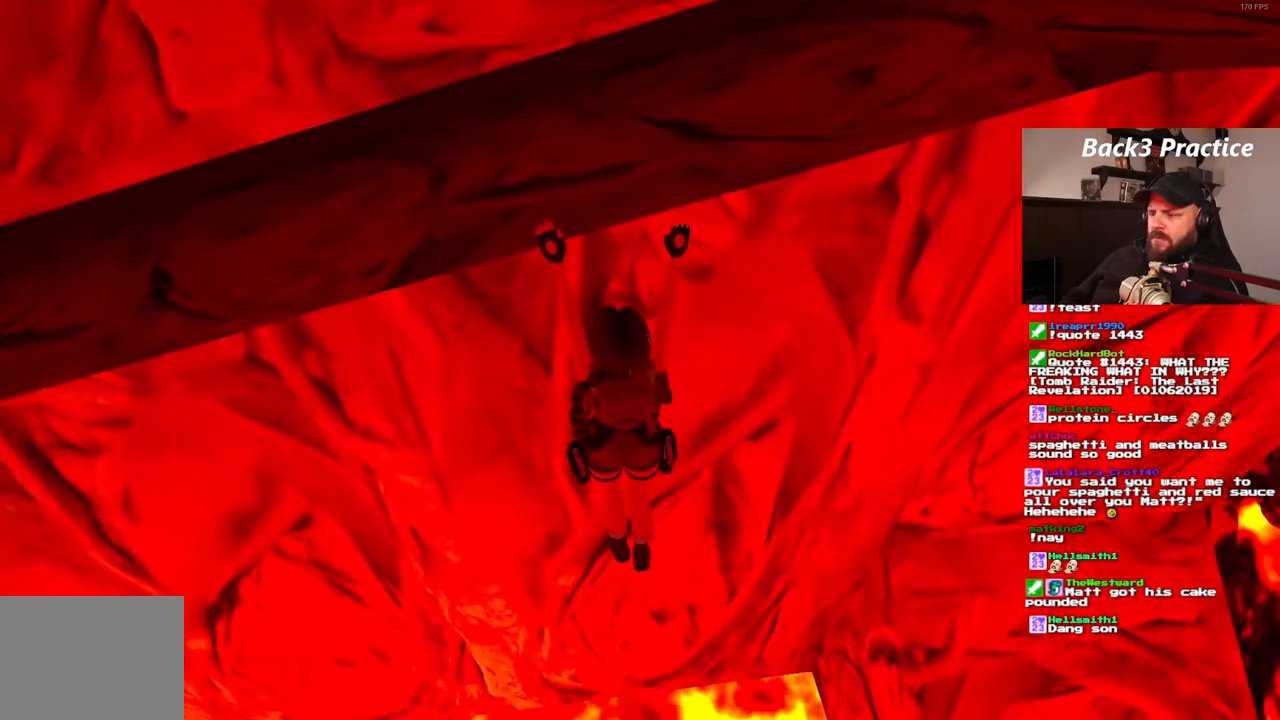
{"buttons": ["CROSS"], "left_stick": "center", "right_stick": "center", "events": []}
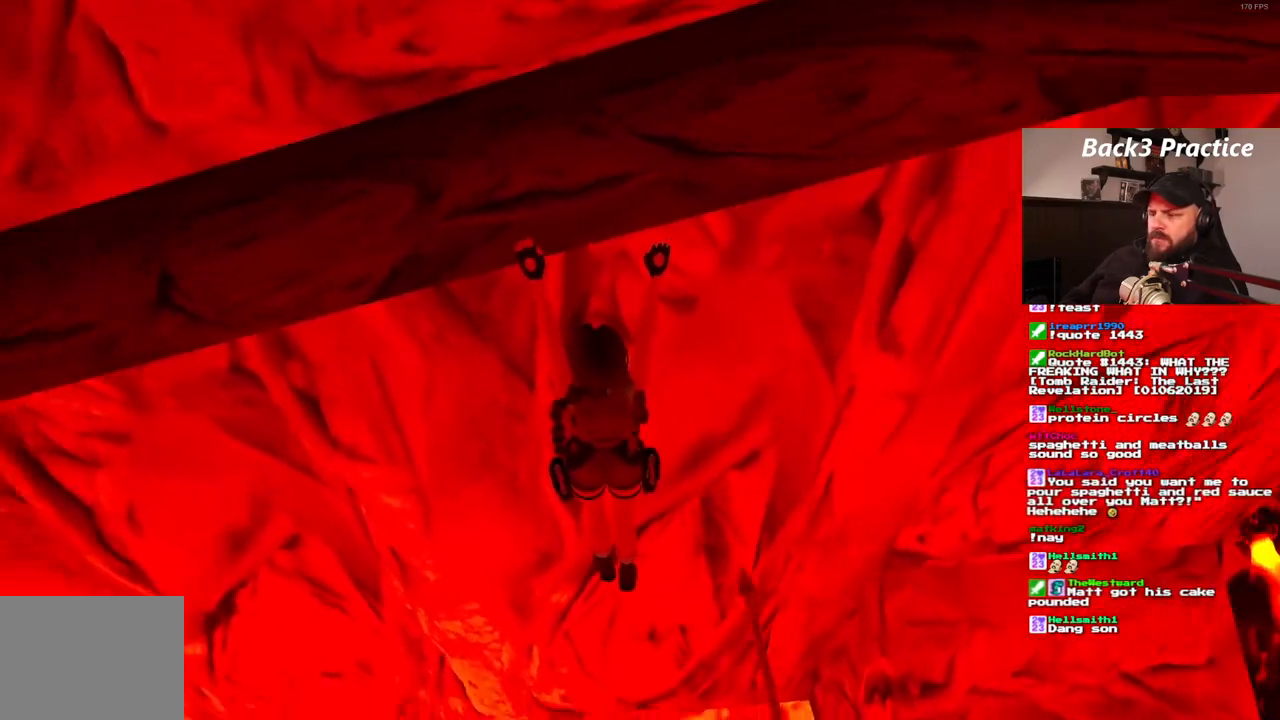
{"buttons": ["CROSS", "DPAD_RIGHT"], "left_stick": "center", "right_stick": "center", "events": [[300, "DPAD_RIGHT", "down"]]}
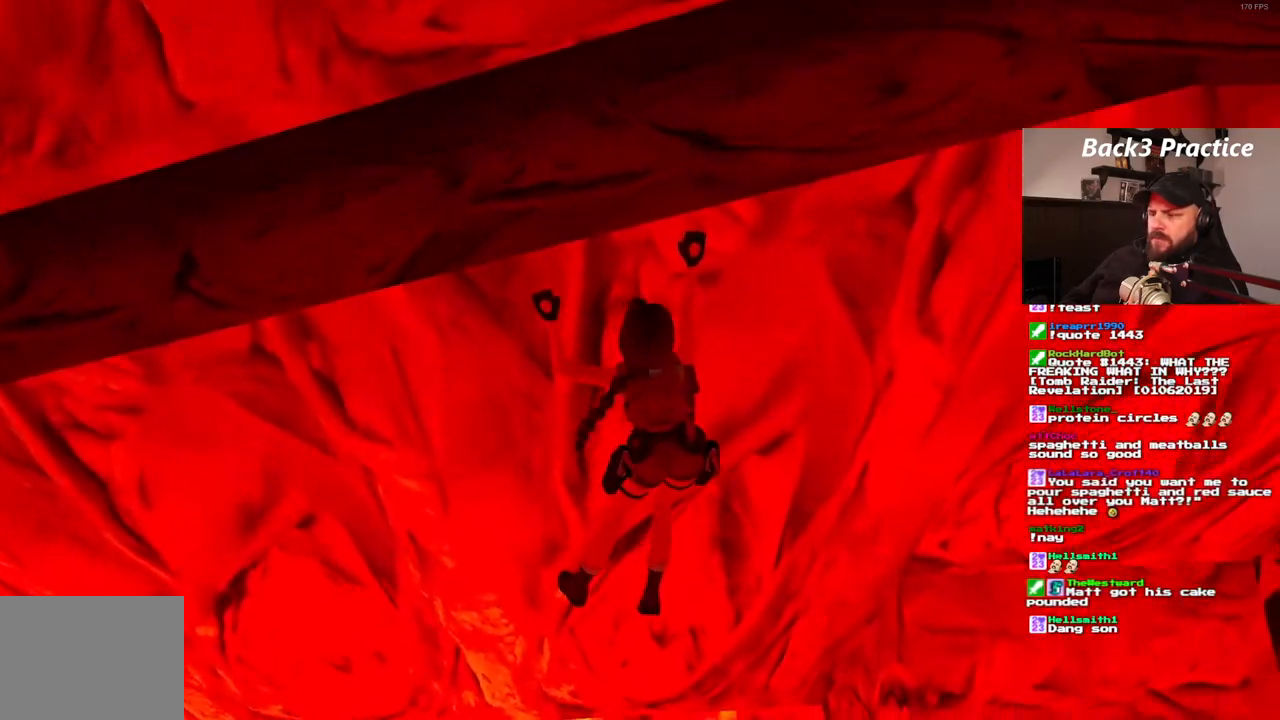
{"buttons": ["CROSS"], "left_stick": "center", "right_stick": "center", "events": [[33, "DPAD_RIGHT", "up"], [150, "CROSS", "up"], [217, "CROSS", "down"]]}
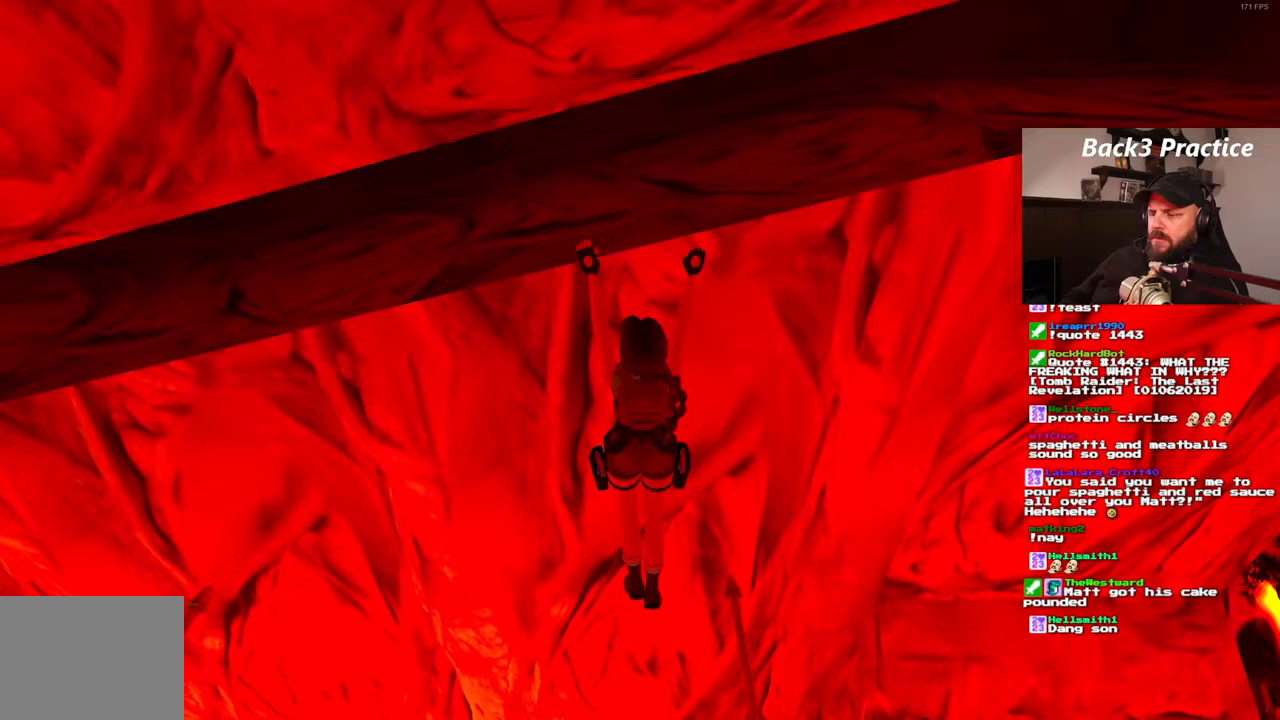
{"buttons": ["CROSS"], "left_stick": "center", "right_stick": "center", "events": []}
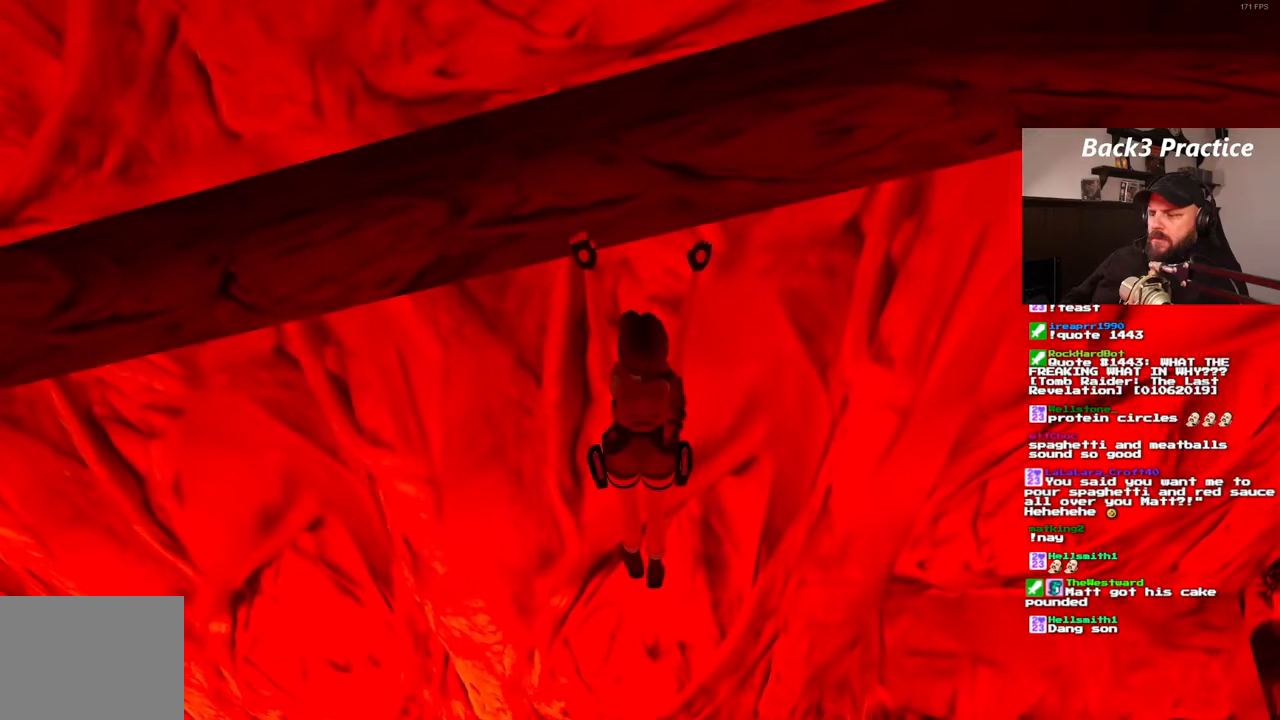
{"buttons": ["CROSS"], "left_stick": "center", "right_stick": "center", "events": []}
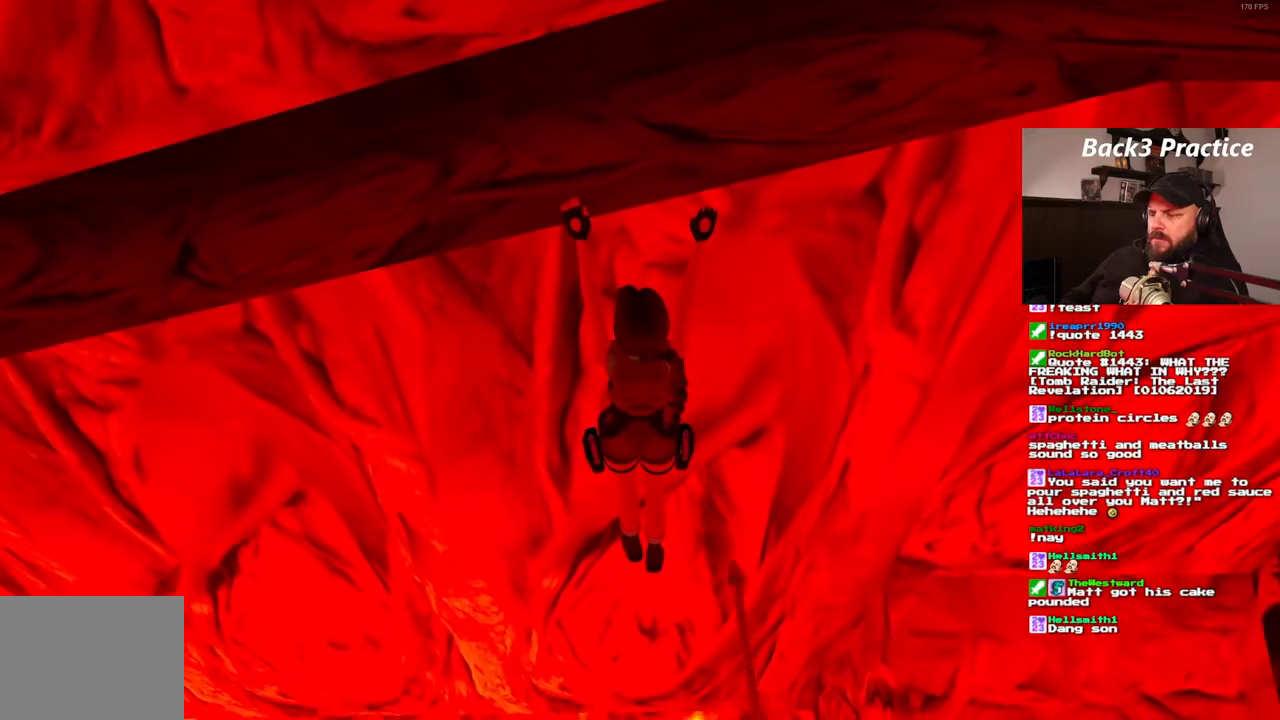
{"buttons": ["CROSS"], "left_stick": "center", "right_stick": "center", "events": []}
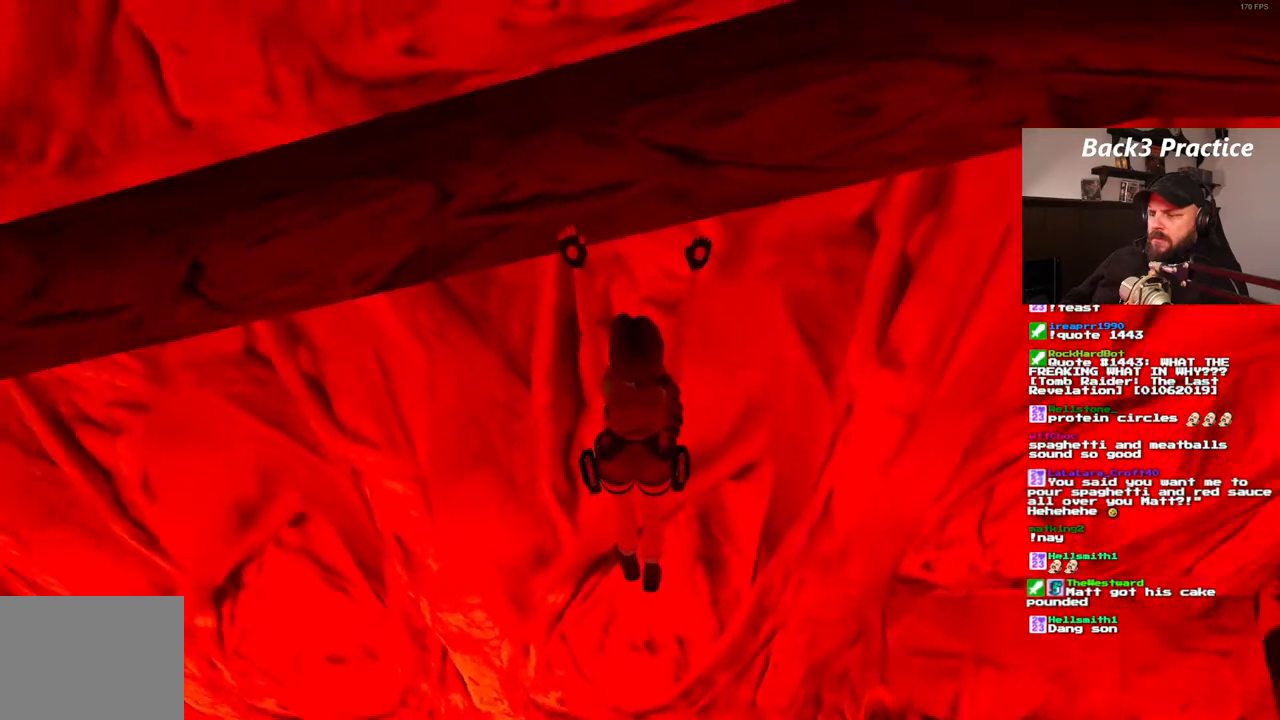
{"buttons": ["CROSS"], "left_stick": "center", "right_stick": "center", "events": [[100, "DPAD_RIGHT", "down"], [200, "CROSS", "up"], [250, "CROSS", "down"], [250, "DPAD_RIGHT", "up"]]}
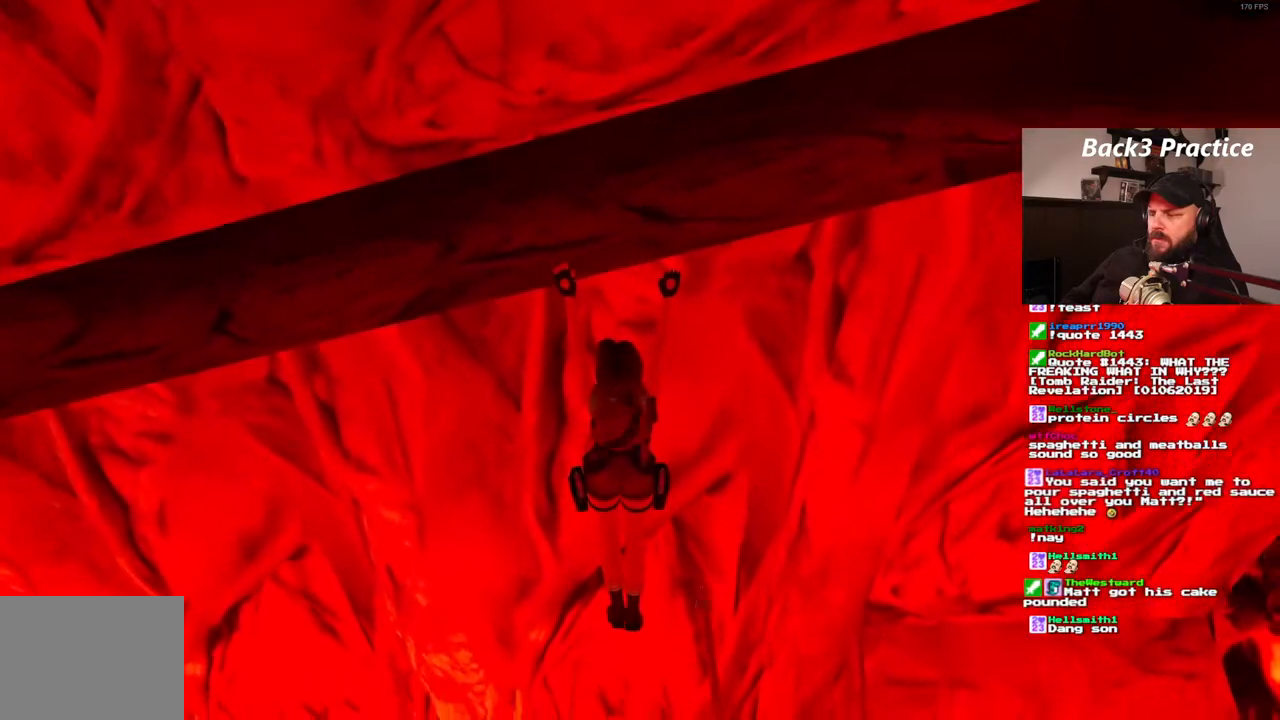
{"buttons": ["CROSS"], "left_stick": "center", "right_stick": "center", "events": []}
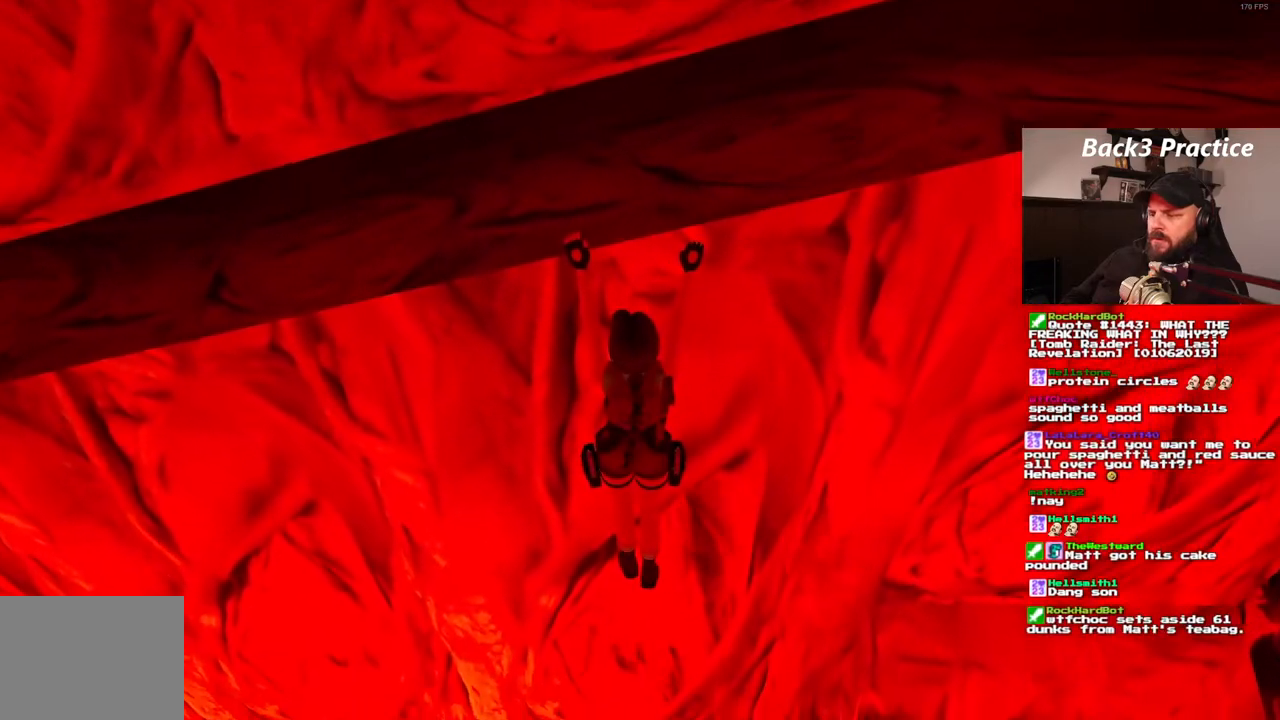
{"buttons": ["CROSS"], "left_stick": "center", "right_stick": "center", "events": []}
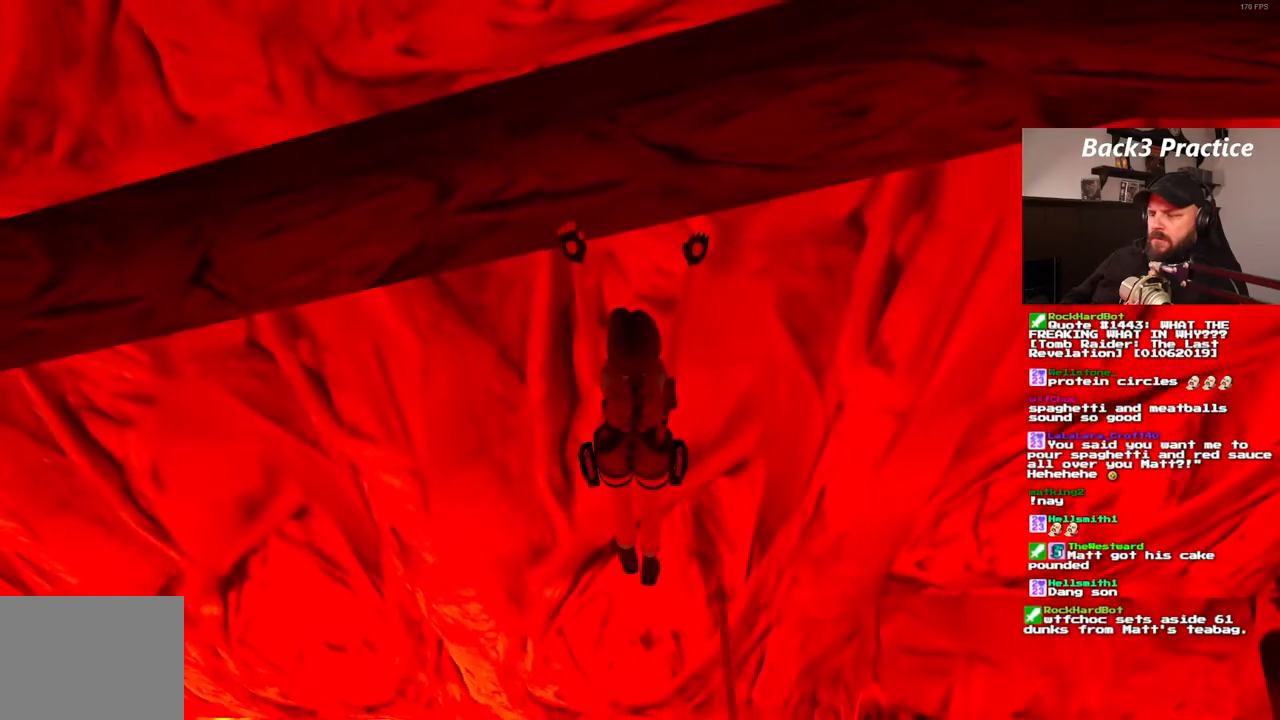
{"buttons": ["CROSS"], "left_stick": "center", "right_stick": "center", "events": []}
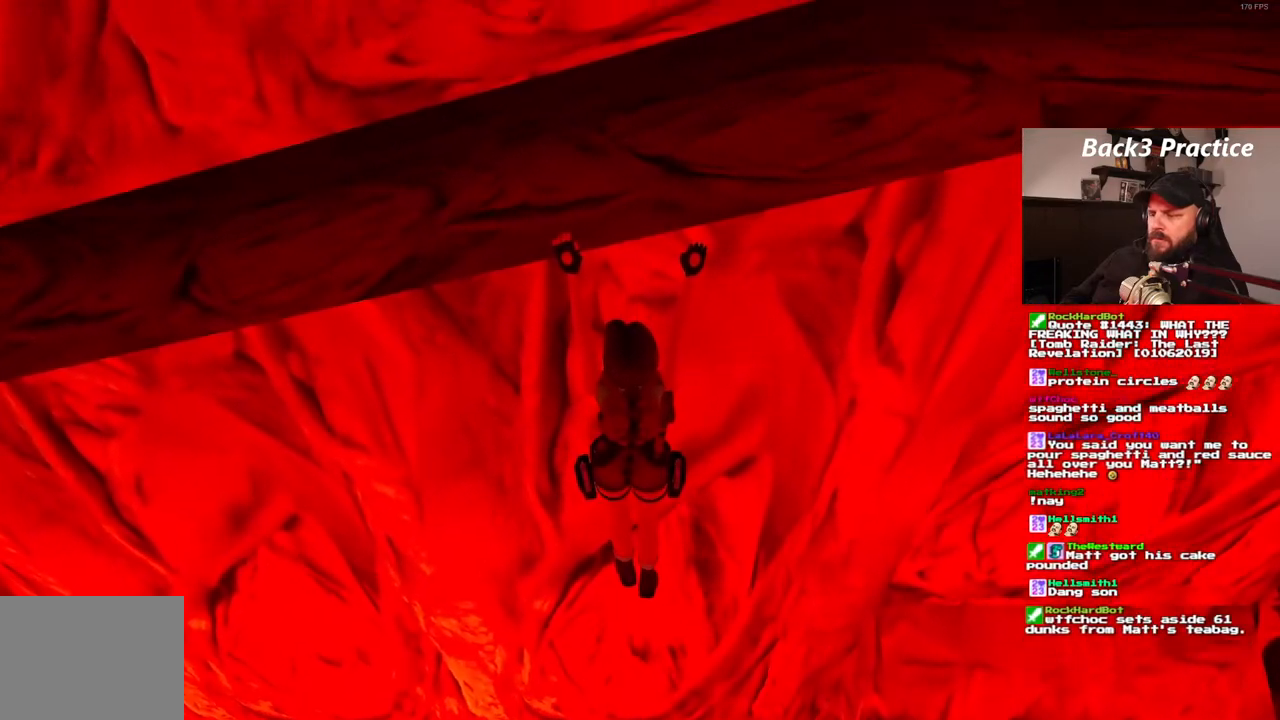
{"buttons": ["CROSS"], "left_stick": "center", "right_stick": "center", "events": []}